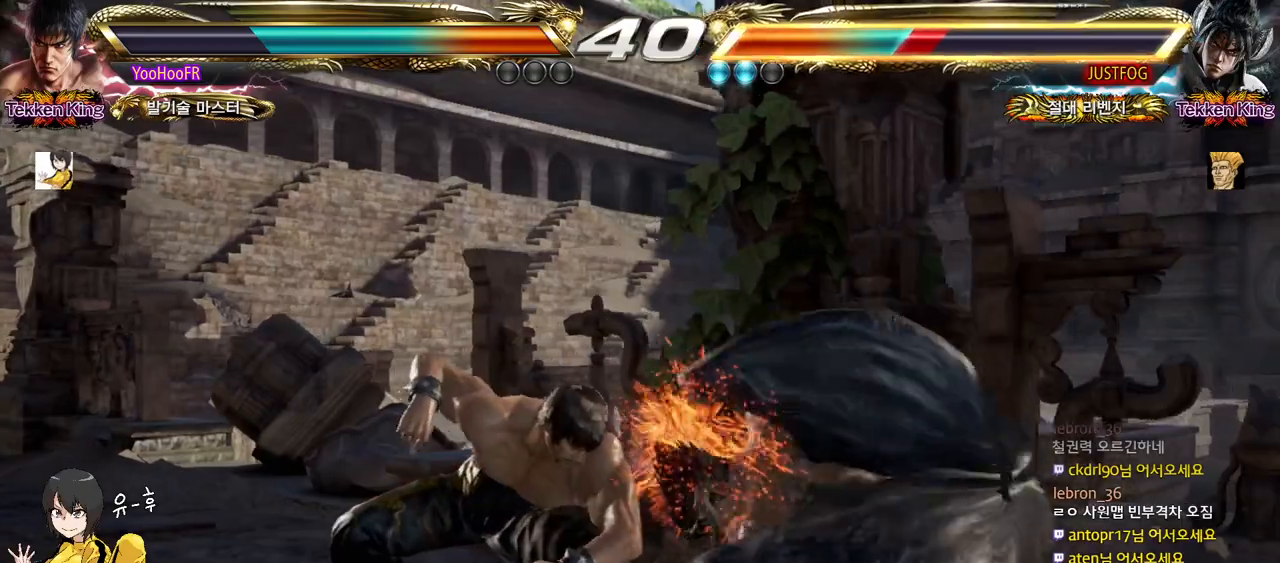
Gameplay with a controller (arcade stick); each line is a JSON object with the inputs held at the frame after it. "events" lists button and stick changes between this image and that frame as [ms after this image, input, new state], when the widget could be followed in between. Not read: L3 R3.
{"buttons": [], "left_stick": "right", "events": [[33, "left_stick", "center"], [333, "CIRCLE", "down"], [400, "CIRCLE", "up"], [400, "left_stick", "left"], [500, "left_stick", "right"]]}
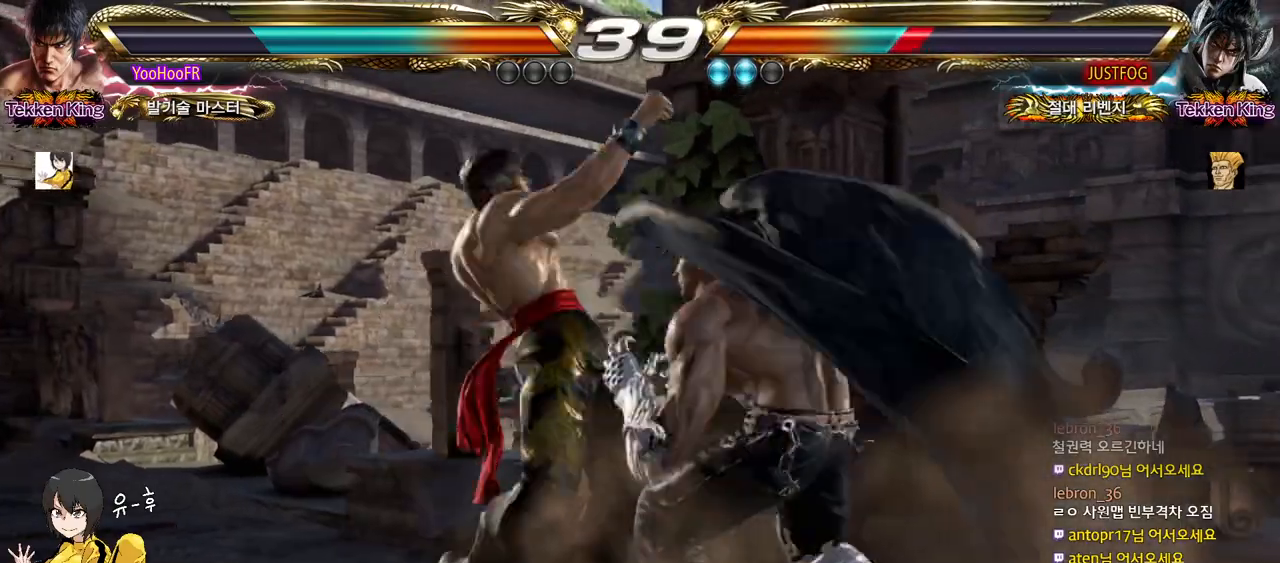
{"buttons": ["TRIANGLE"], "left_stick": "right", "events": [[67, "left_stick", "center"], [250, "left_stick", "right"], [267, "TRIANGLE", "down"], [333, "TRIANGLE", "up"], [450, "TRIANGLE", "down"]]}
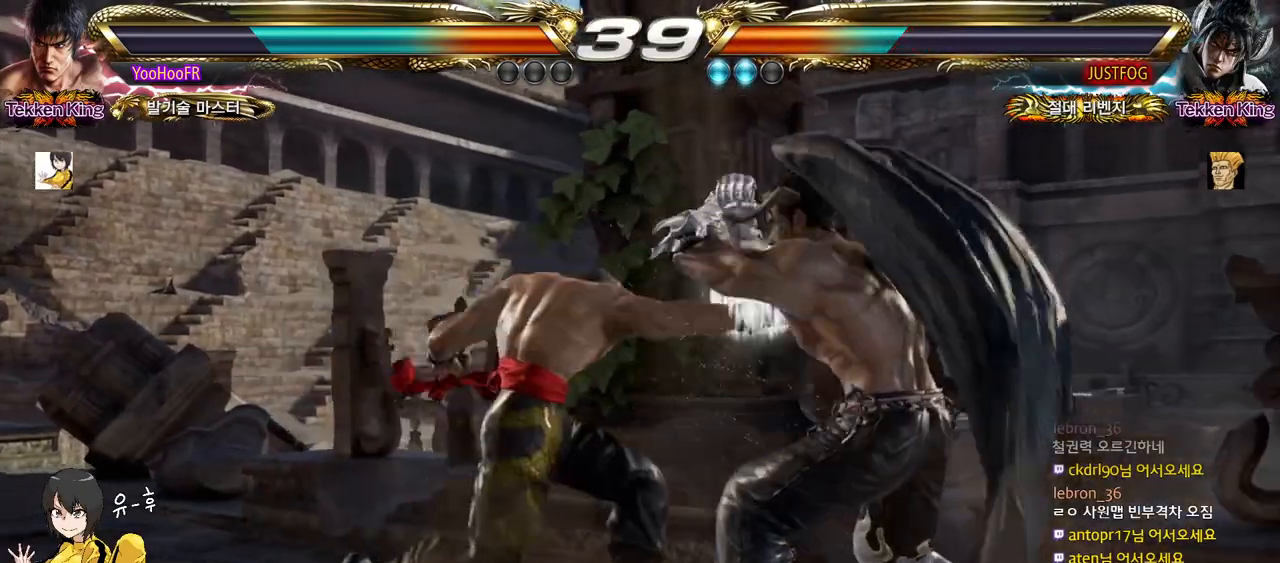
{"buttons": [], "left_stick": "center", "events": [[33, "TRIANGLE", "up"], [200, "left_stick", "center"]]}
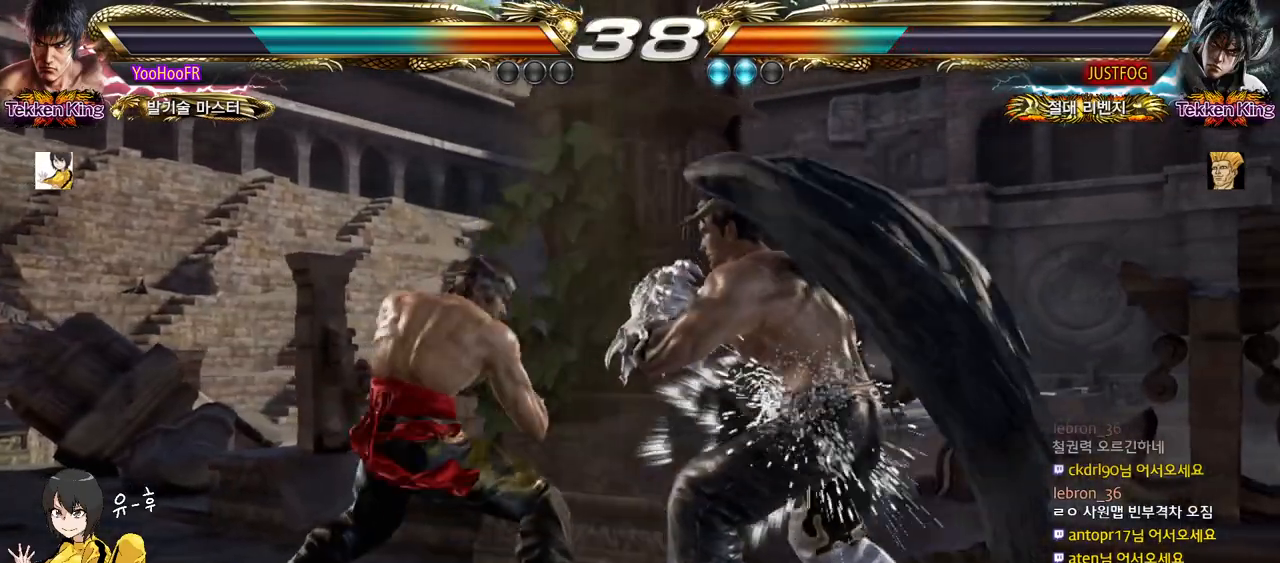
{"buttons": [], "left_stick": "left", "events": [[83, "left_stick", "left"], [167, "left_stick", "center"], [233, "left_stick", "left"], [350, "CROSS", "down"], [417, "CROSS", "up"]]}
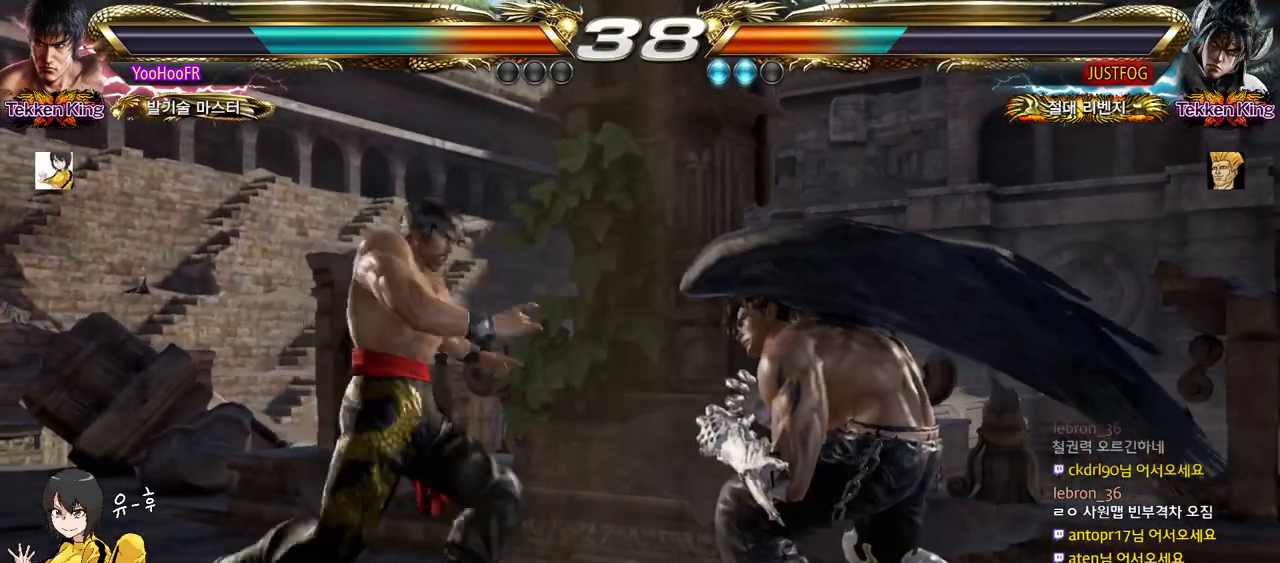
{"buttons": [], "left_stick": "left", "events": [[100, "CROSS", "down"], [133, "CROSS", "up"], [300, "CROSS", "down"], [383, "CROSS", "up"]]}
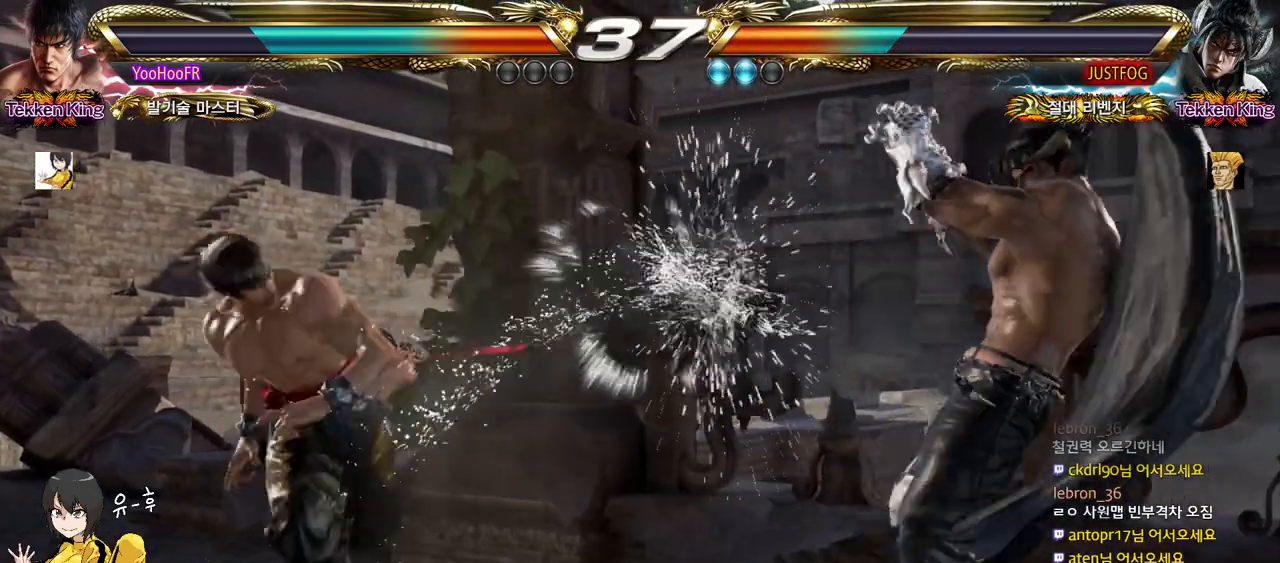
{"buttons": [], "left_stick": "center", "events": [[83, "left_stick", "center"], [183, "SQUARE", "down"], [283, "SQUARE", "up"], [367, "TRIANGLE", "down"], [483, "TRIANGLE", "up"]]}
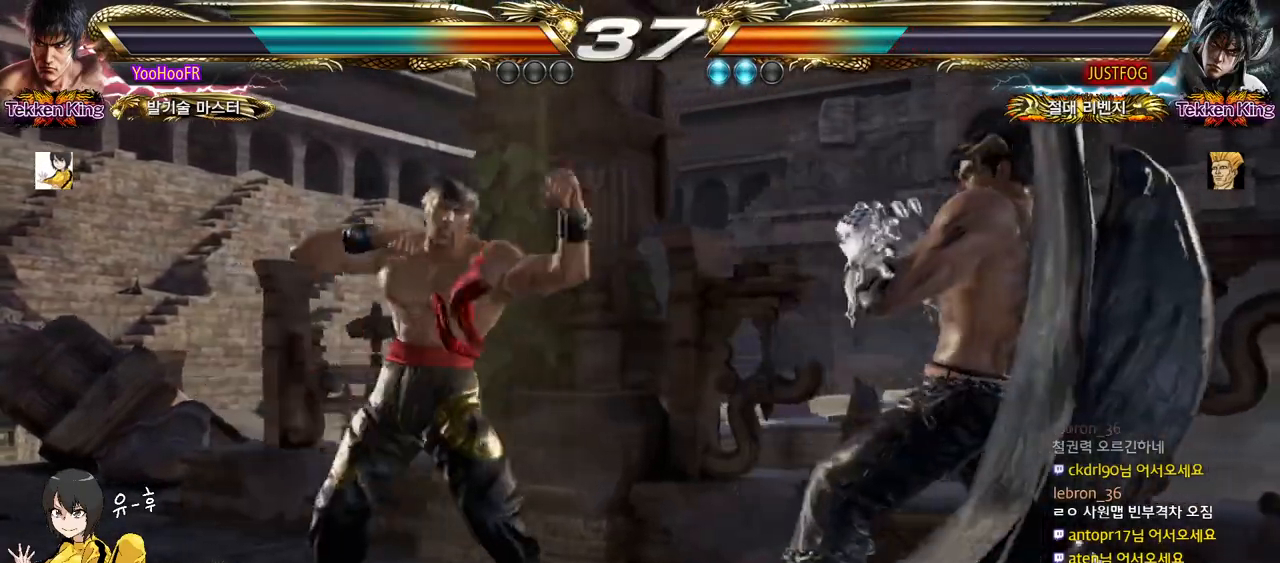
{"buttons": [], "left_stick": "center", "events": [[83, "TRIANGLE", "down"], [117, "TRIANGLE", "up"]]}
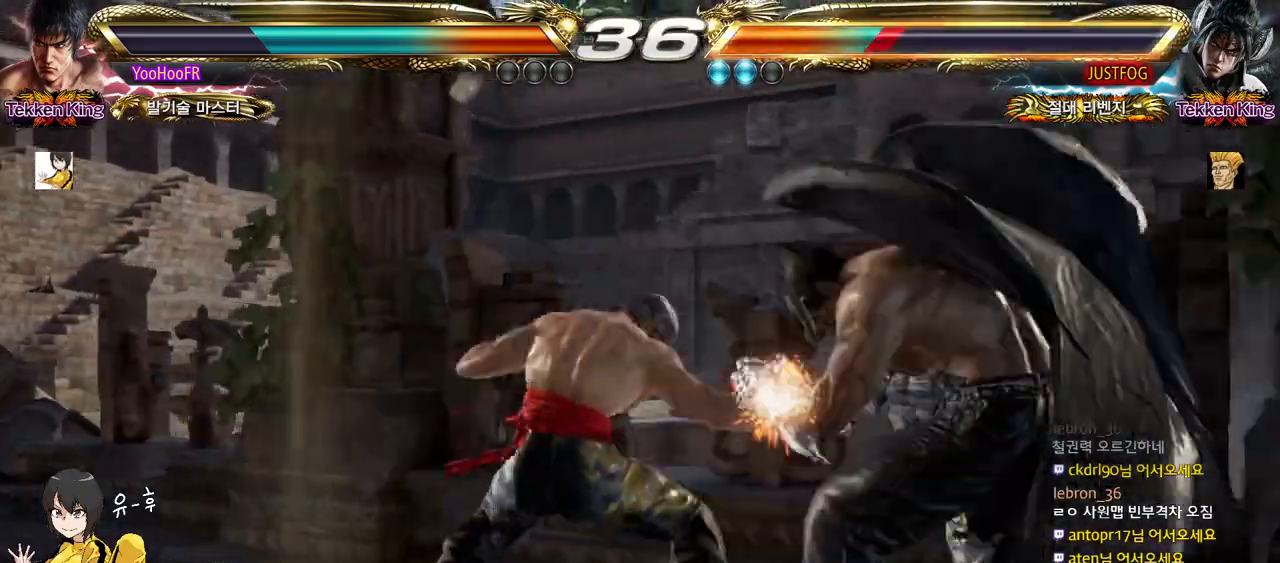
{"buttons": ["SQUARE"], "left_stick": "center", "events": [[433, "SQUARE", "down"]]}
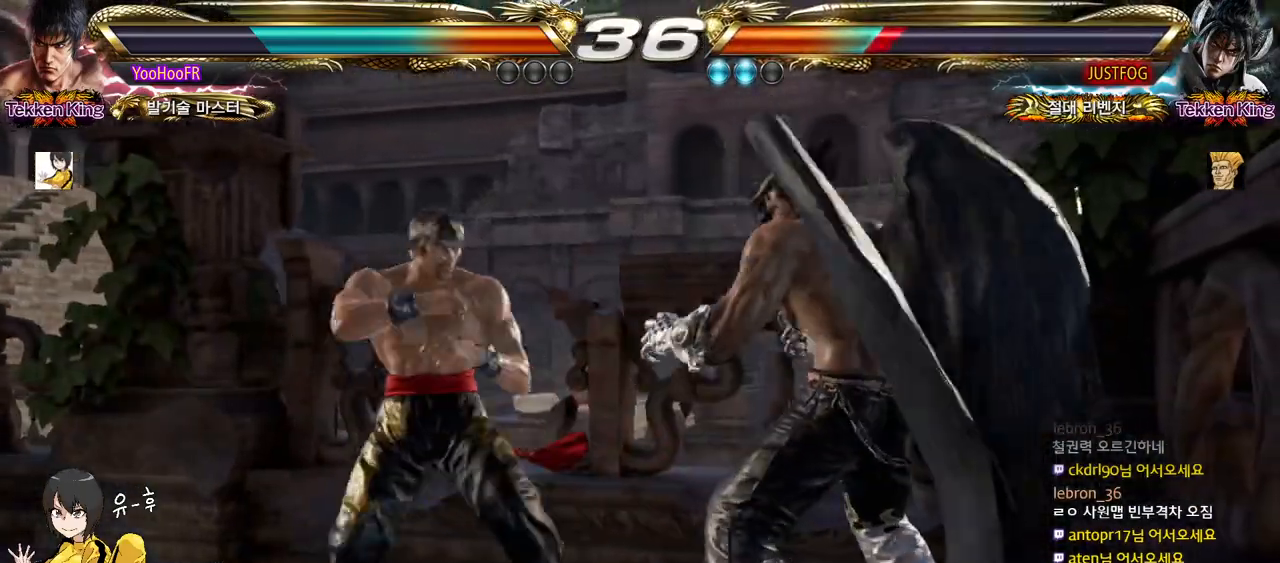
{"buttons": [], "left_stick": "down", "events": [[17, "SQUARE", "up"], [17, "TRIANGLE", "down"], [50, "TRIANGLE", "up"], [483, "left_stick", "down"]]}
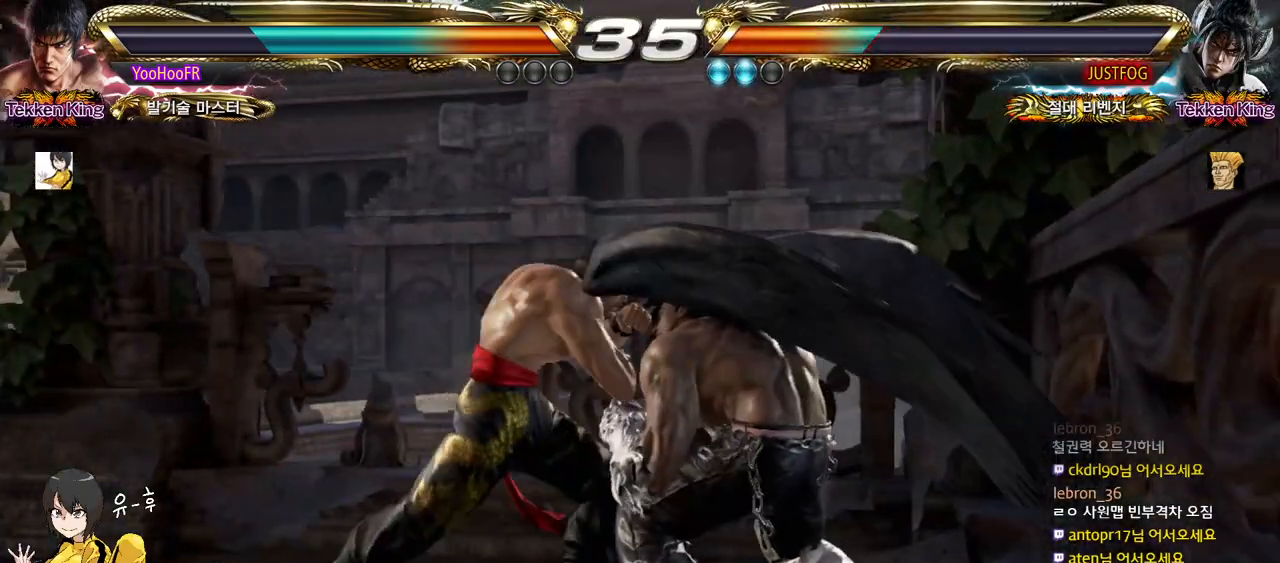
{"buttons": [], "left_stick": "down-left", "events": [[67, "left_stick", "center"], [383, "left_stick", "down-left"]]}
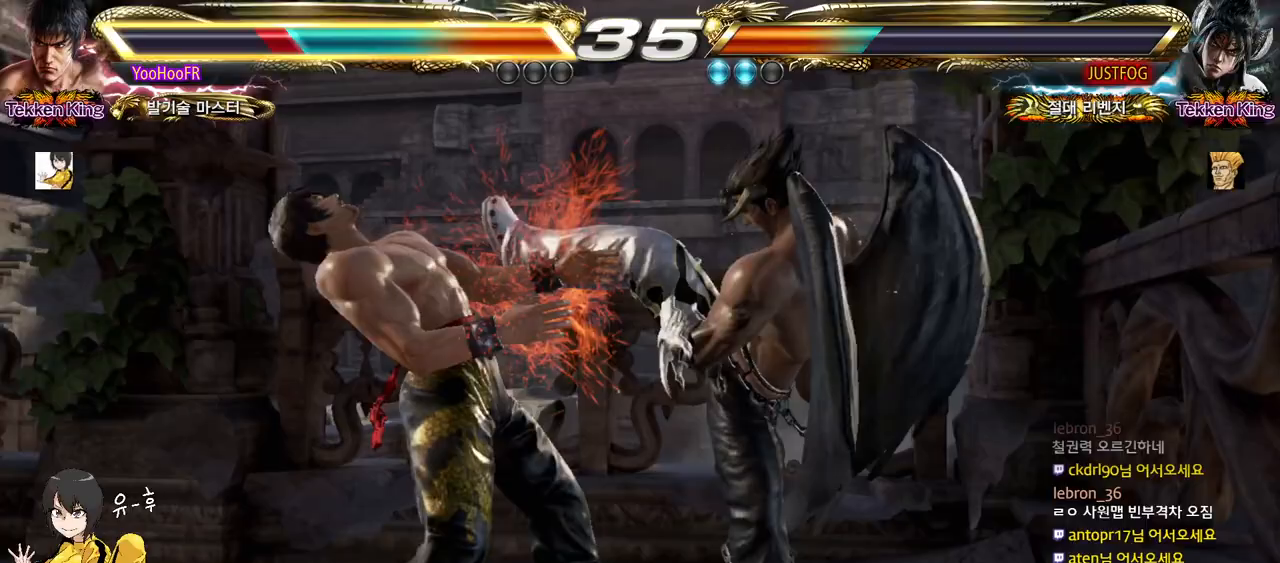
{"buttons": ["SQUARE"], "left_stick": "center", "events": [[33, "SQUARE", "down"], [50, "left_stick", "center"], [67, "SQUARE", "up"], [217, "left_stick", "down-left"], [467, "SQUARE", "down"], [467, "left_stick", "center"]]}
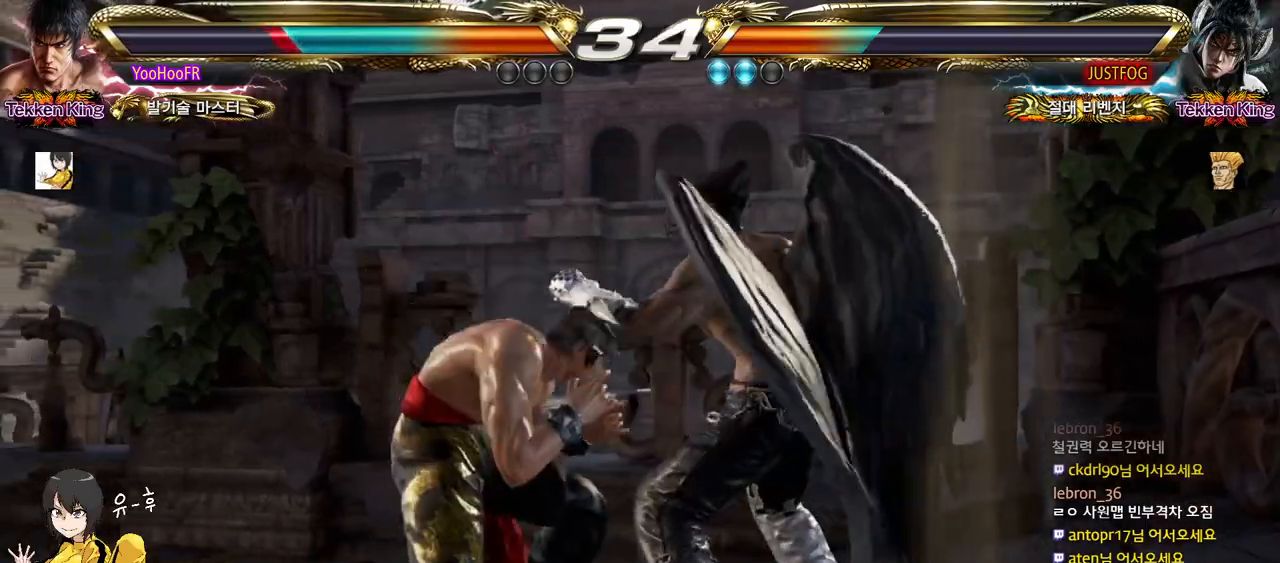
{"buttons": ["TRIANGLE"], "left_stick": "center", "events": [[50, "SQUARE", "up"], [133, "TRIANGLE", "down"], [233, "TRIANGLE", "up"], [367, "TRIANGLE", "down"]]}
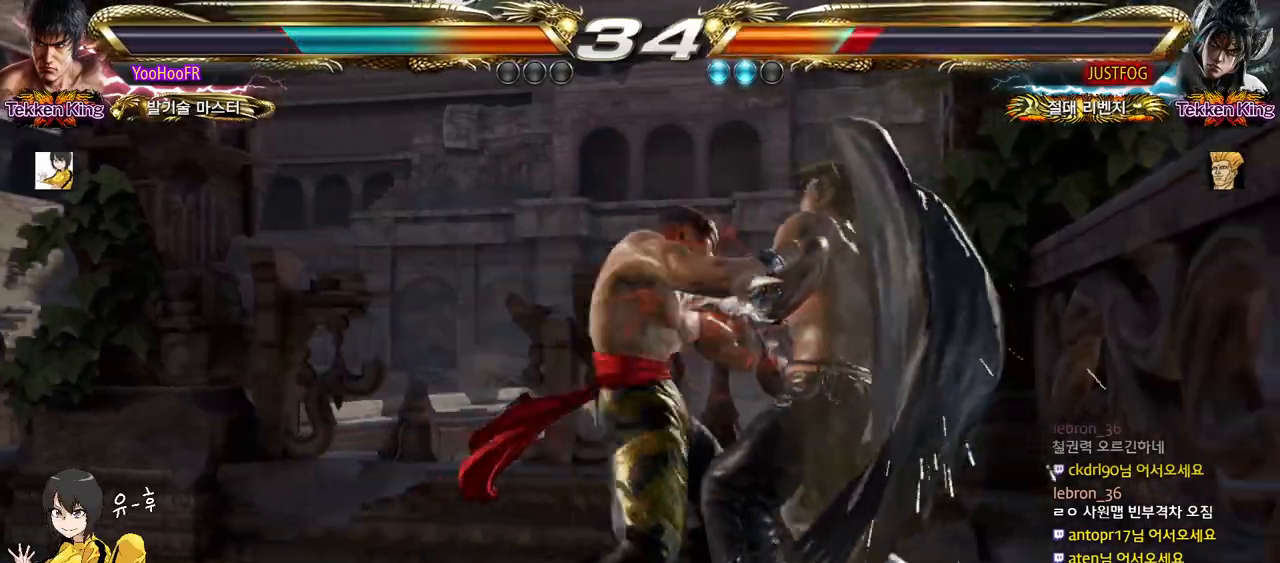
{"buttons": ["TRIANGLE"], "left_stick": "right", "events": [[433, "left_stick", "right"]]}
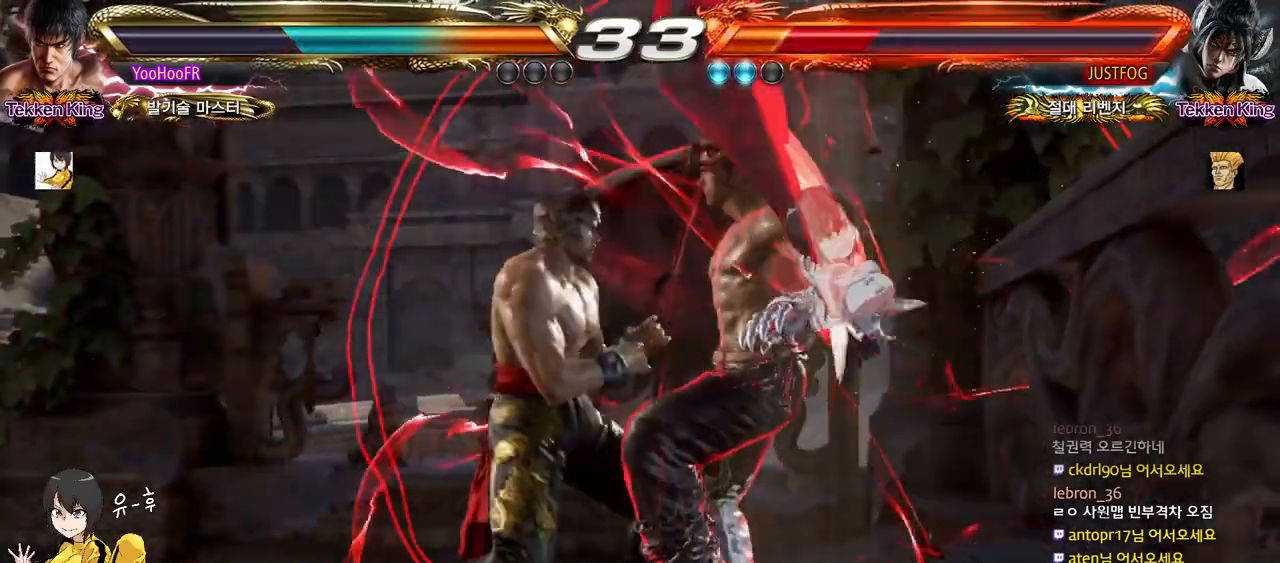
{"buttons": ["TRIANGLE"], "left_stick": "center", "events": [[17, "SQUARE", "down"], [67, "SQUARE", "up"], [83, "SQUARE", "down"], [133, "SQUARE", "up"], [450, "left_stick", "center"]]}
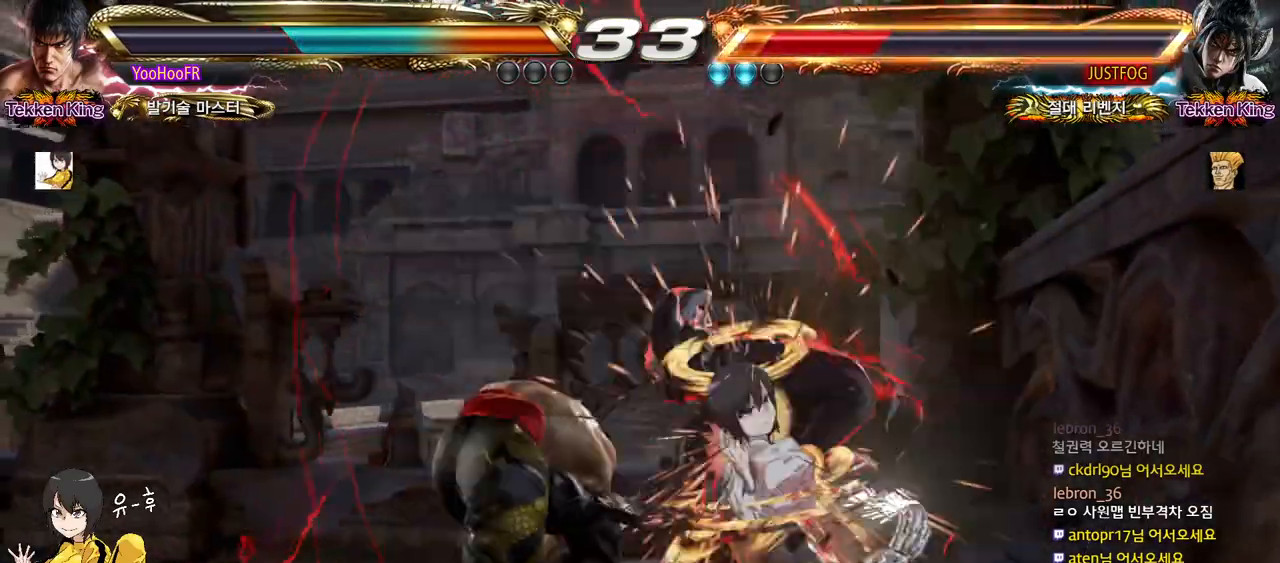
{"buttons": ["TRIANGLE"], "left_stick": "center", "events": []}
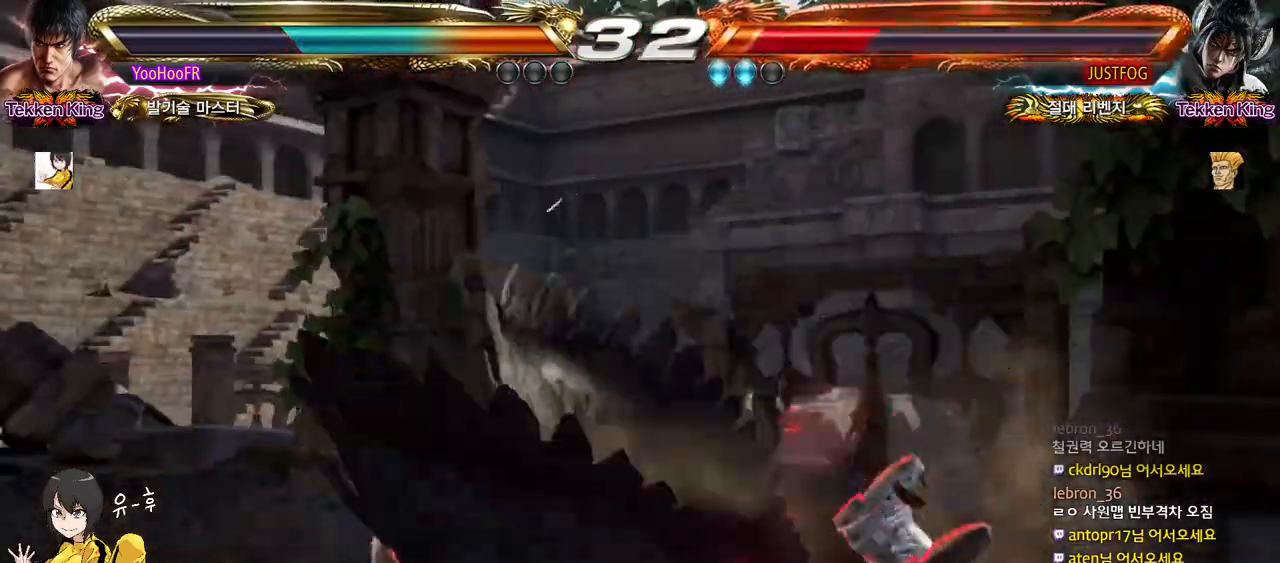
{"buttons": ["CIRCLE"], "left_stick": "right", "events": [[267, "TRIANGLE", "up"], [333, "left_stick", "right"], [467, "CIRCLE", "down"]]}
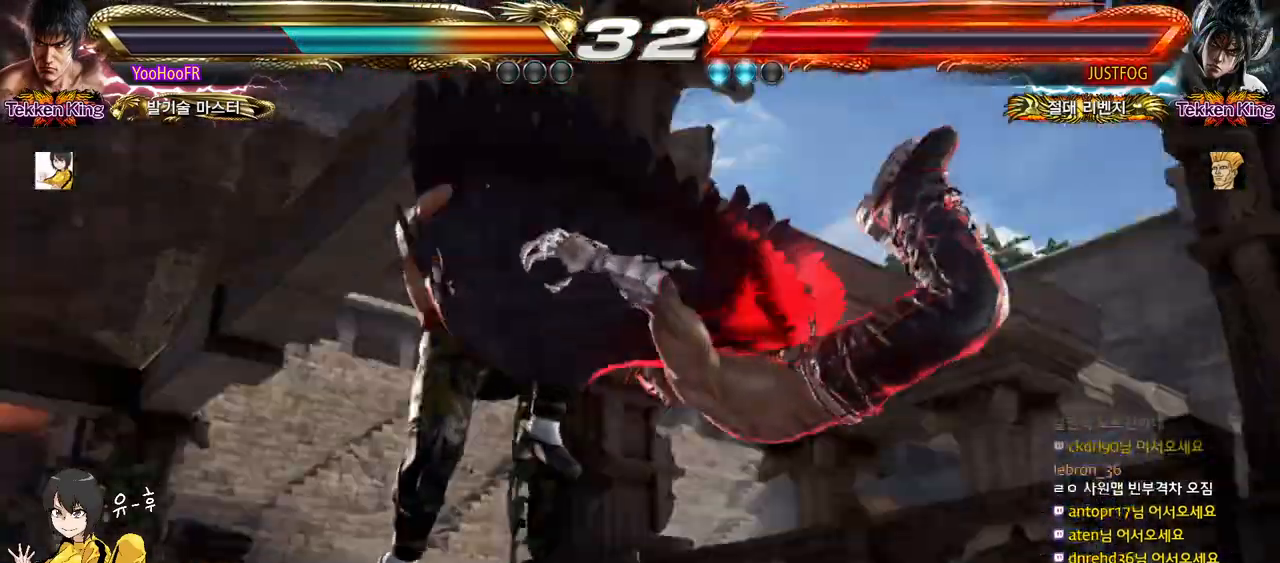
{"buttons": ["CIRCLE"], "left_stick": "right", "events": [[17, "CIRCLE", "up"], [50, "CIRCLE", "down"], [117, "CIRCLE", "up"], [183, "CIRCLE", "down"], [217, "CIRCLE", "up"], [250, "CIRCLE", "down"], [317, "CIRCLE", "up"], [367, "CIRCLE", "down"], [400, "CIRCLE", "up"], [450, "CIRCLE", "down"]]}
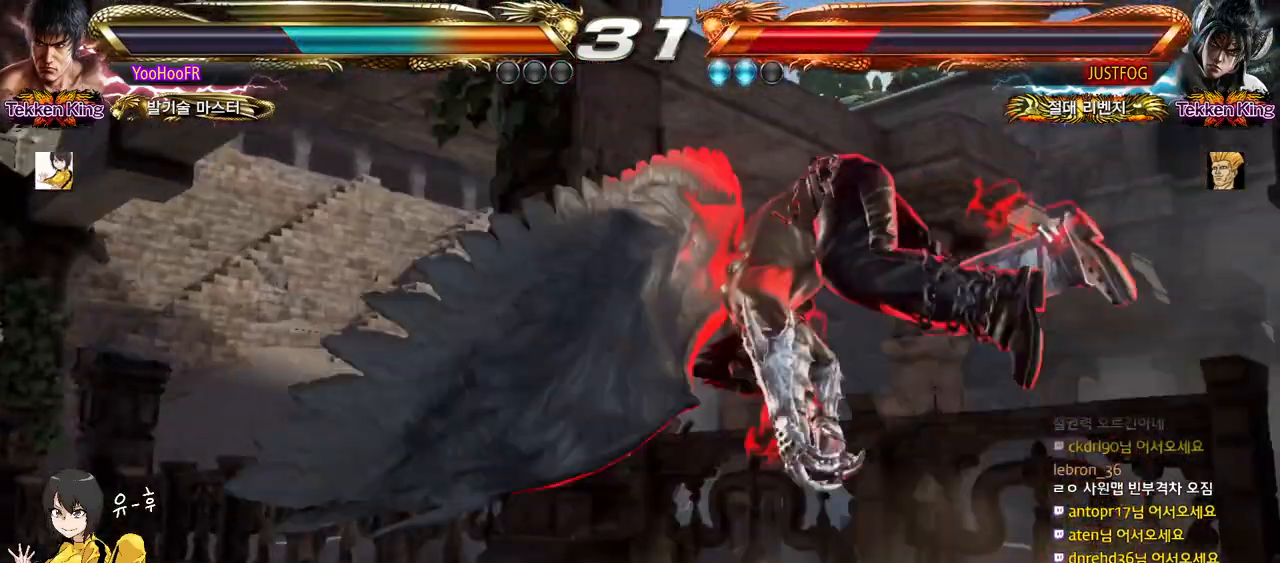
{"buttons": [], "left_stick": "right", "events": [[17, "CIRCLE", "up"], [67, "CIRCLE", "down"], [100, "CIRCLE", "up"], [133, "CIRCLE", "down"], [200, "CIRCLE", "up"], [233, "CIRCLE", "down"], [283, "CIRCLE", "up"], [300, "CIRCLE", "down"], [350, "CIRCLE", "up"]]}
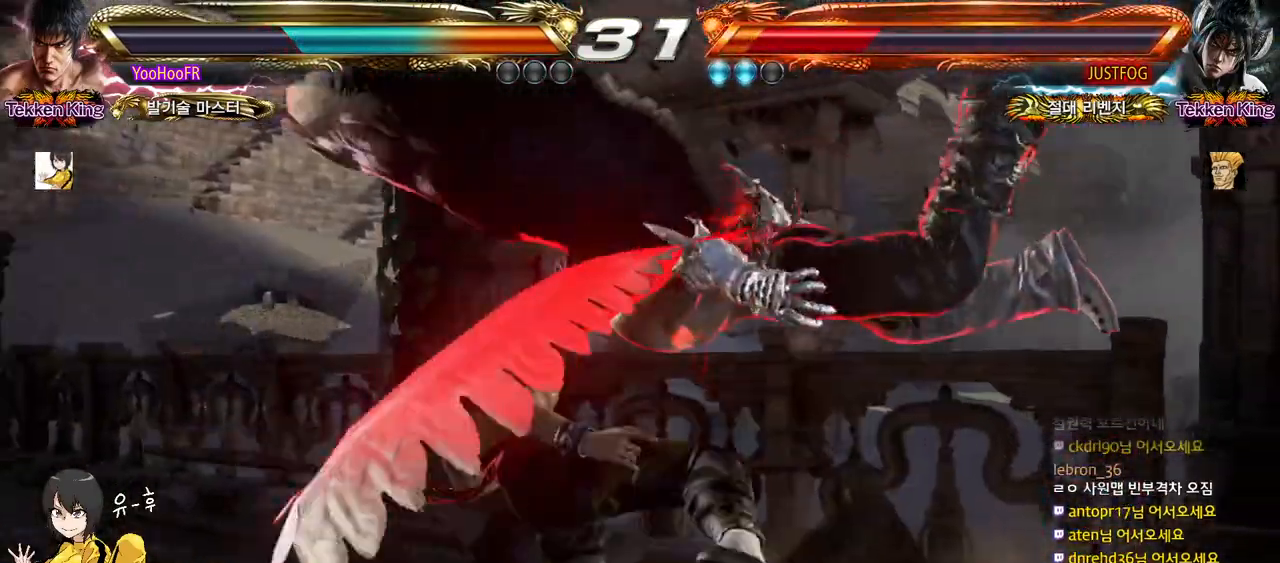
{"buttons": ["CROSS"], "left_stick": "right", "events": [[333, "CIRCLE", "down"], [450, "CROSS", "down"], [467, "CIRCLE", "up"]]}
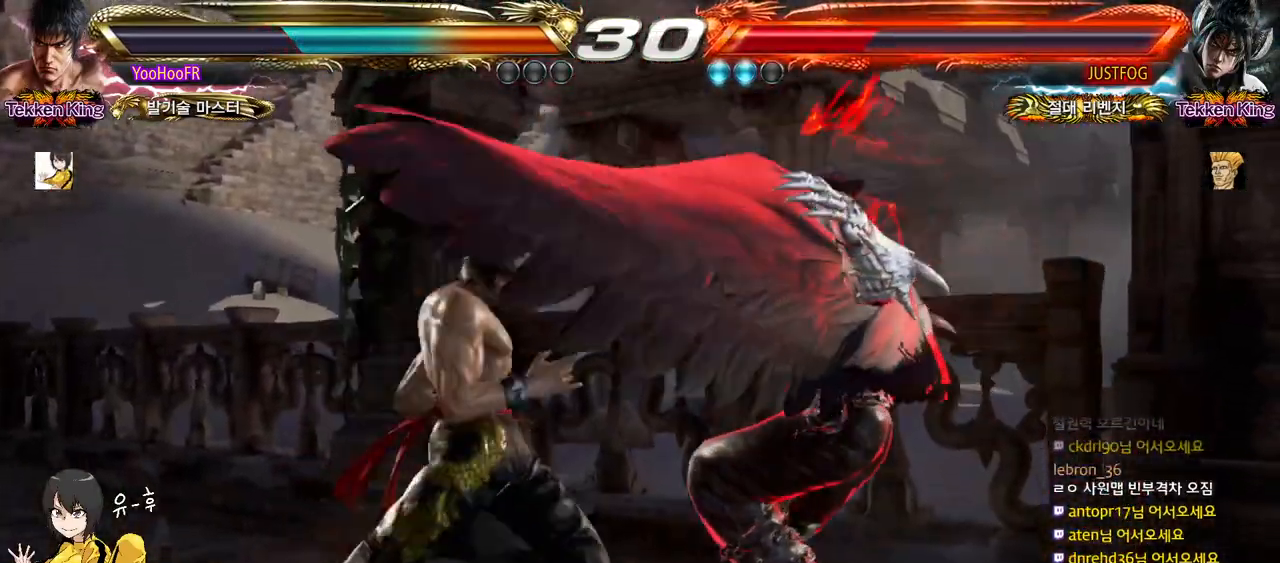
{"buttons": [], "left_stick": "center", "events": [[17, "CROSS", "up"], [33, "left_stick", "center"], [83, "left_stick", "left"], [283, "left_stick", "center"], [333, "left_stick", "right"], [417, "left_stick", "center"]]}
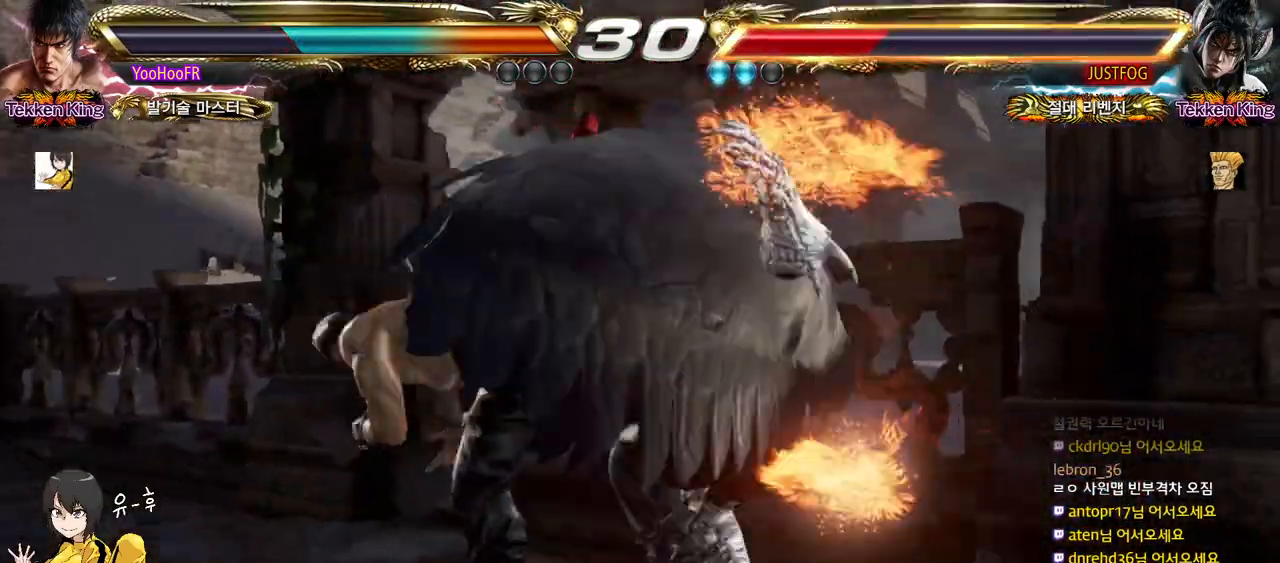
{"buttons": [], "left_stick": "center", "events": [[100, "left_stick", "right"], [117, "CROSS", "down"], [233, "CROSS", "up"], [250, "left_stick", "center"]]}
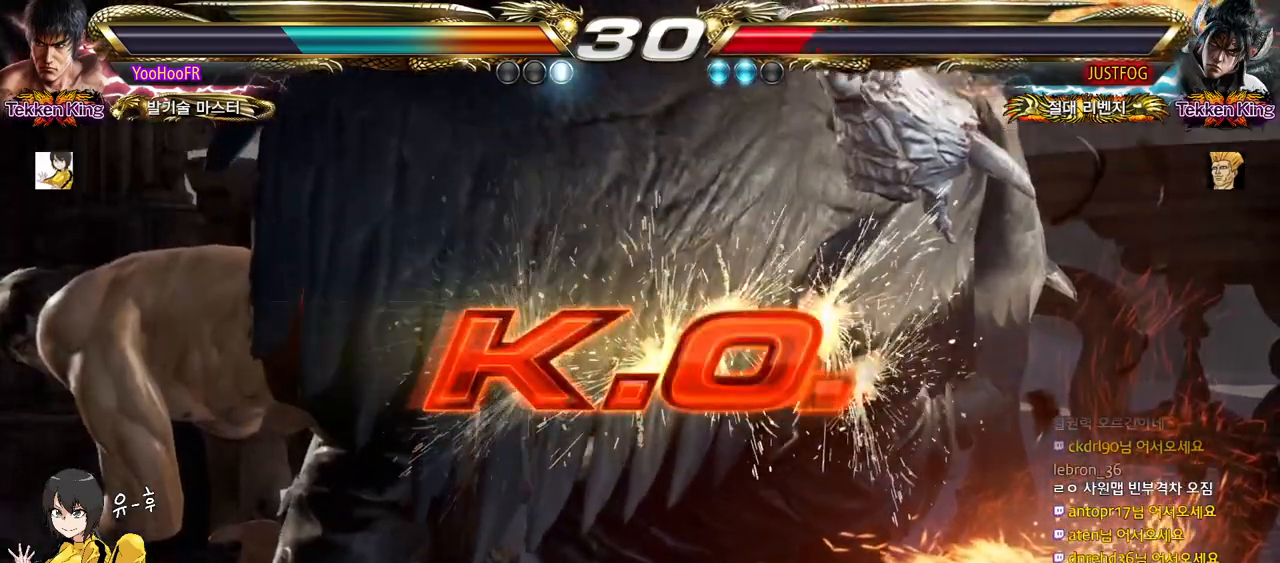
{"buttons": [], "left_stick": "center", "events": []}
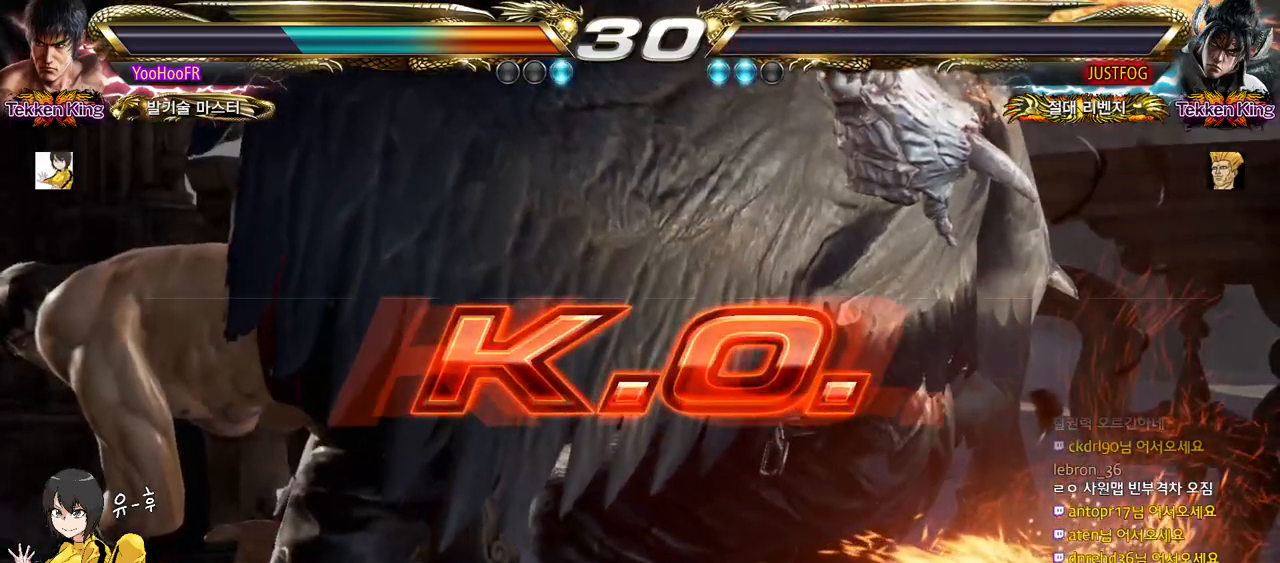
{"buttons": [], "left_stick": "center", "events": []}
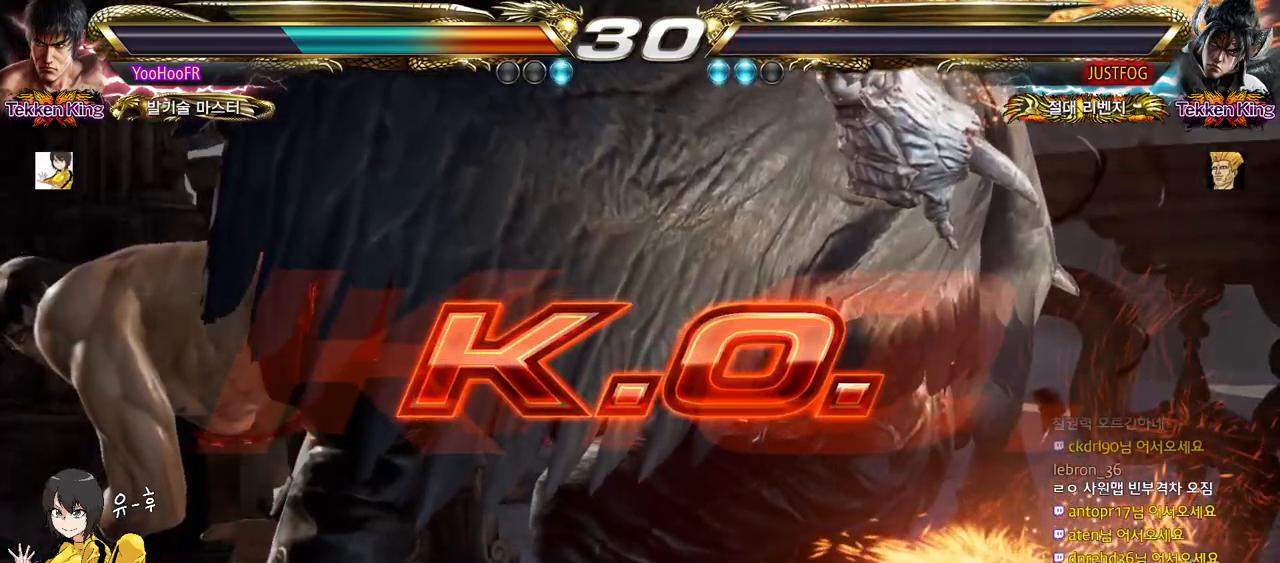
{"buttons": [], "left_stick": "center", "events": []}
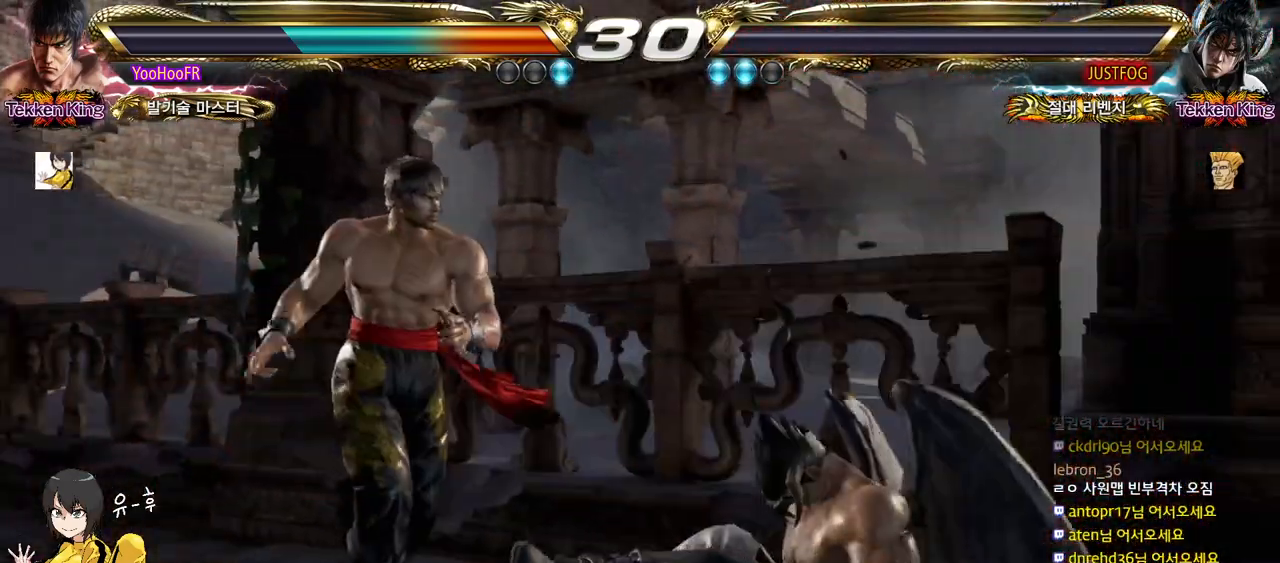
{"buttons": [], "left_stick": "center", "events": []}
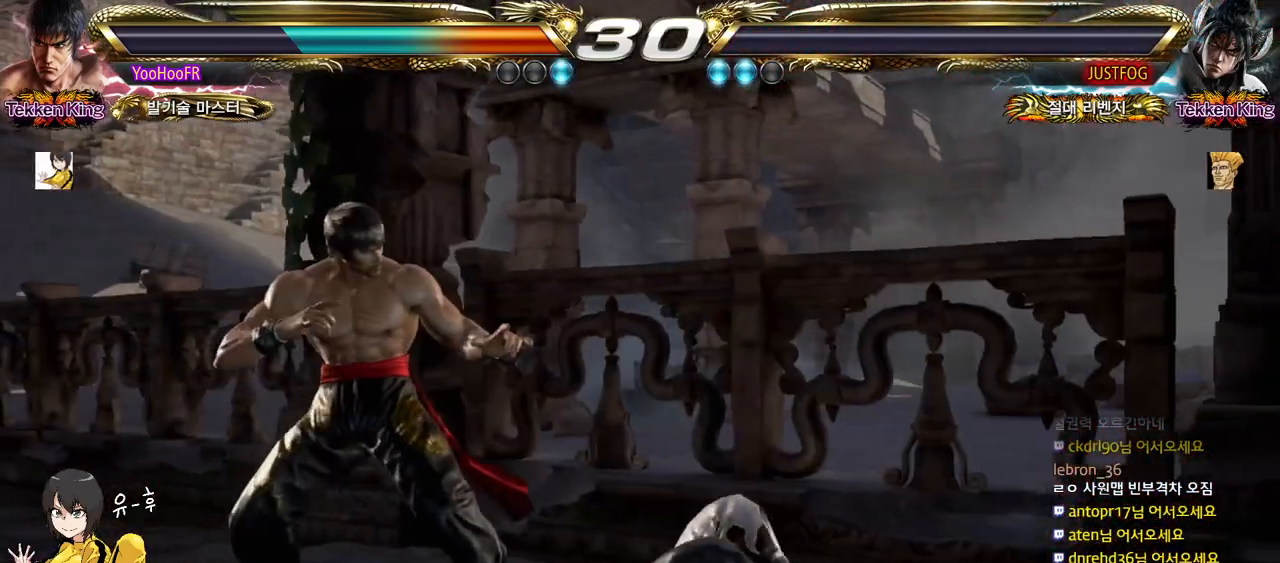
{"buttons": [], "left_stick": "center", "events": [[300, "START", "down"], [367, "START", "up"], [467, "START", "down"], [500, "START", "up"]]}
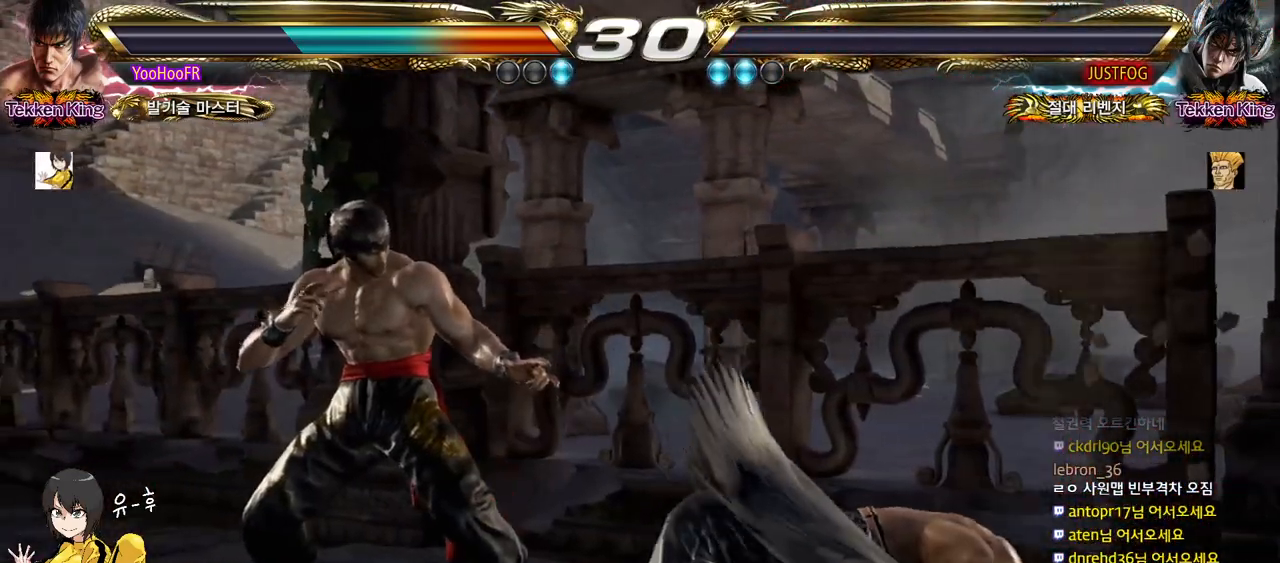
{"buttons": ["START"], "left_stick": "center", "events": [[100, "START", "down"], [167, "START", "up"], [267, "START", "down"], [333, "START", "up"], [417, "START", "down"]]}
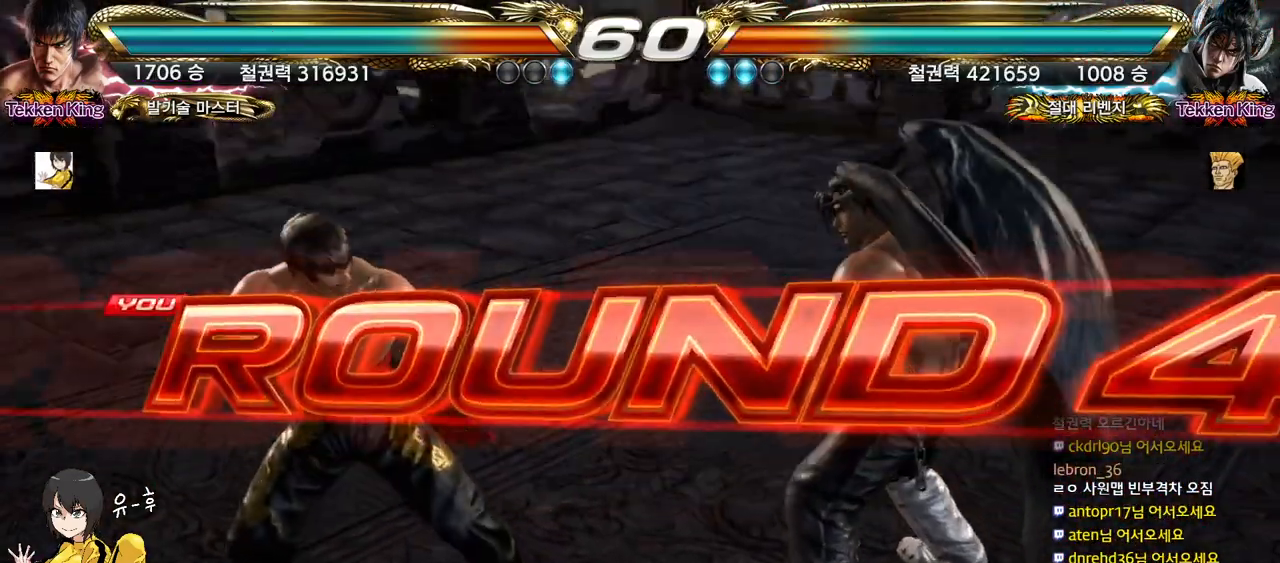
{"buttons": [], "left_stick": "center", "events": [[17, "START", "up"]]}
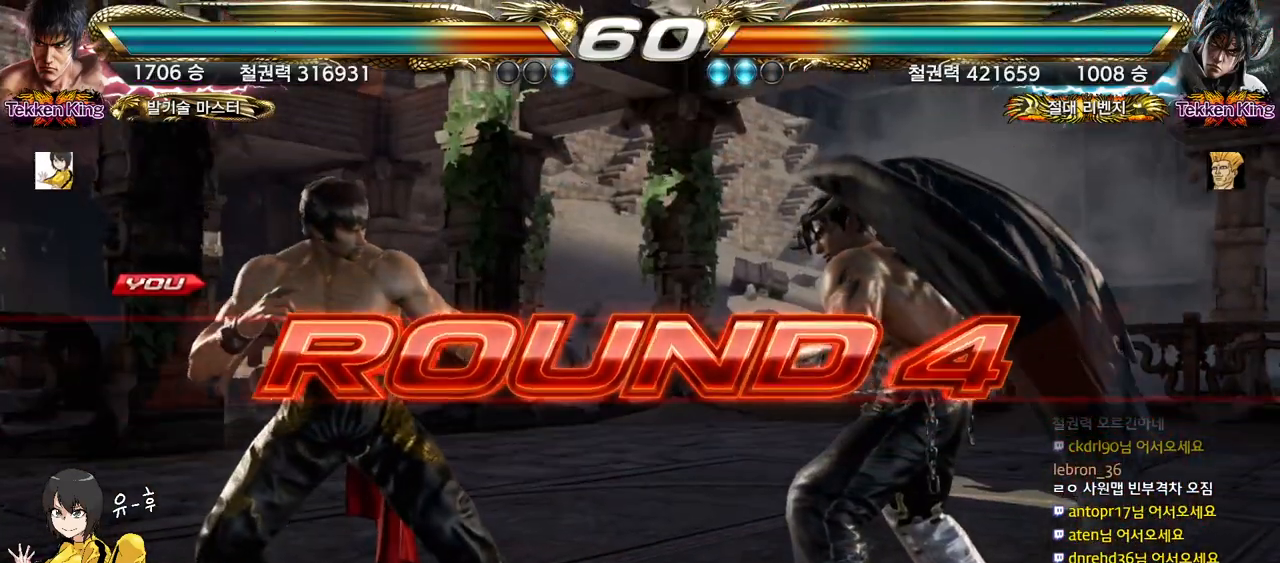
{"buttons": [], "left_stick": "center", "events": []}
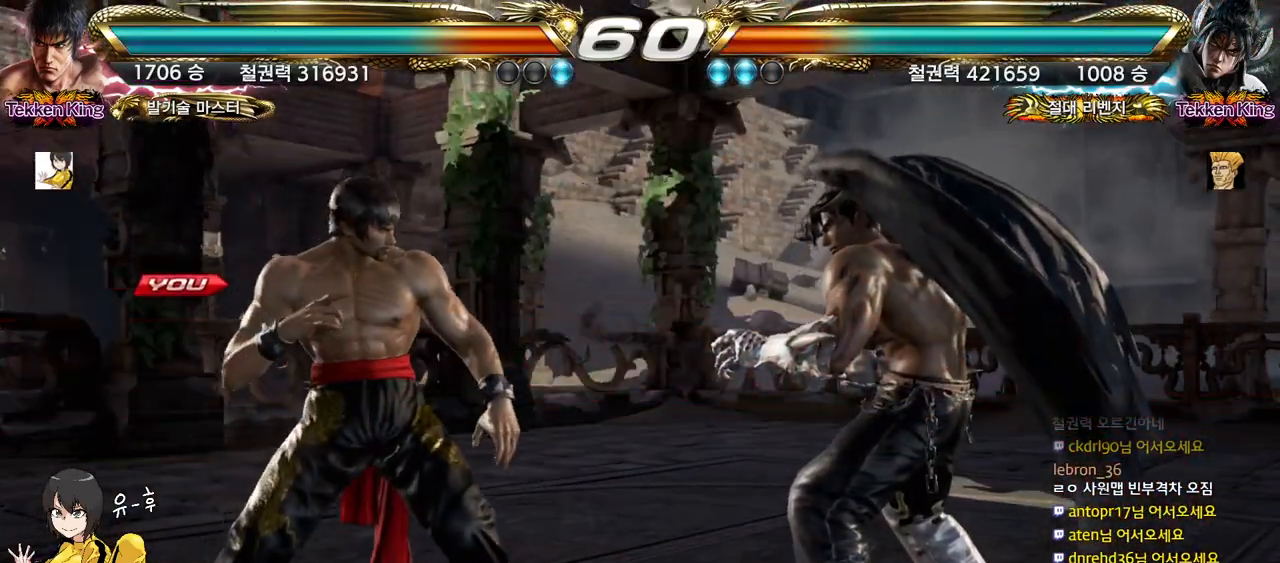
{"buttons": [], "left_stick": "center", "events": []}